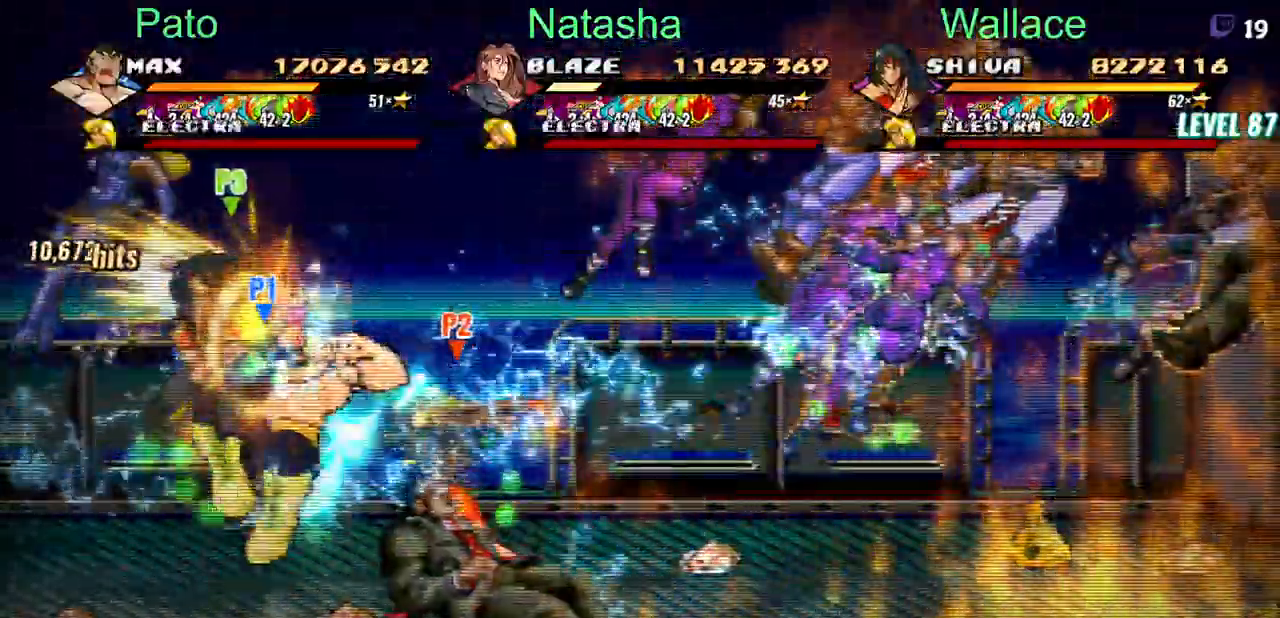
Gameplay with a controller (PlayStation layout); each line is a JSON object with the inputs held at the frame after it. "events" lists button and stick changes between this image and that frame as [ms after this image, input, new state], when the widget could be followed in between. Not read: L1 L3 R3 left_stick right_stick.
{"buttons": ["TRIANGLE"], "events": [[17, "TRIANGLE", "down"], [33, "DPAD_RIGHT", "down"], [250, "CIRCLE", "up"], [250, "DPAD_LEFT", "up"], [300, "CIRCLE", "down"], [467, "CIRCLE", "up"], [500, "CROSS", "up"], [500, "DPAD_RIGHT", "up"]]}
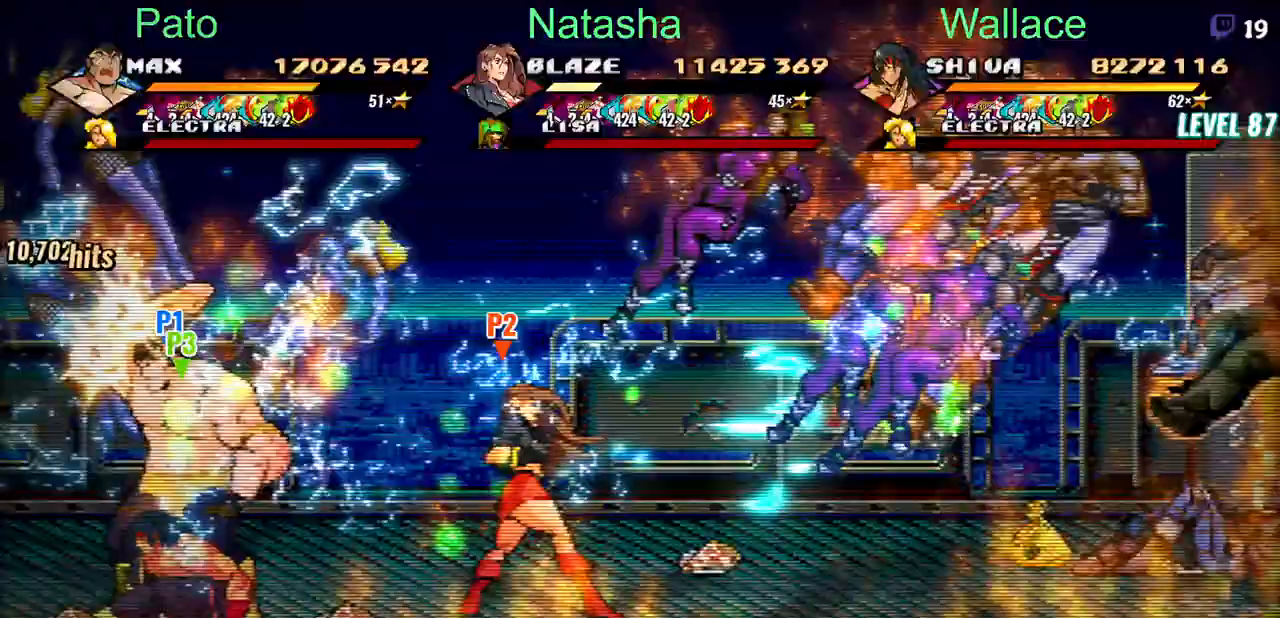
{"buttons": ["TRIANGLE"], "events": []}
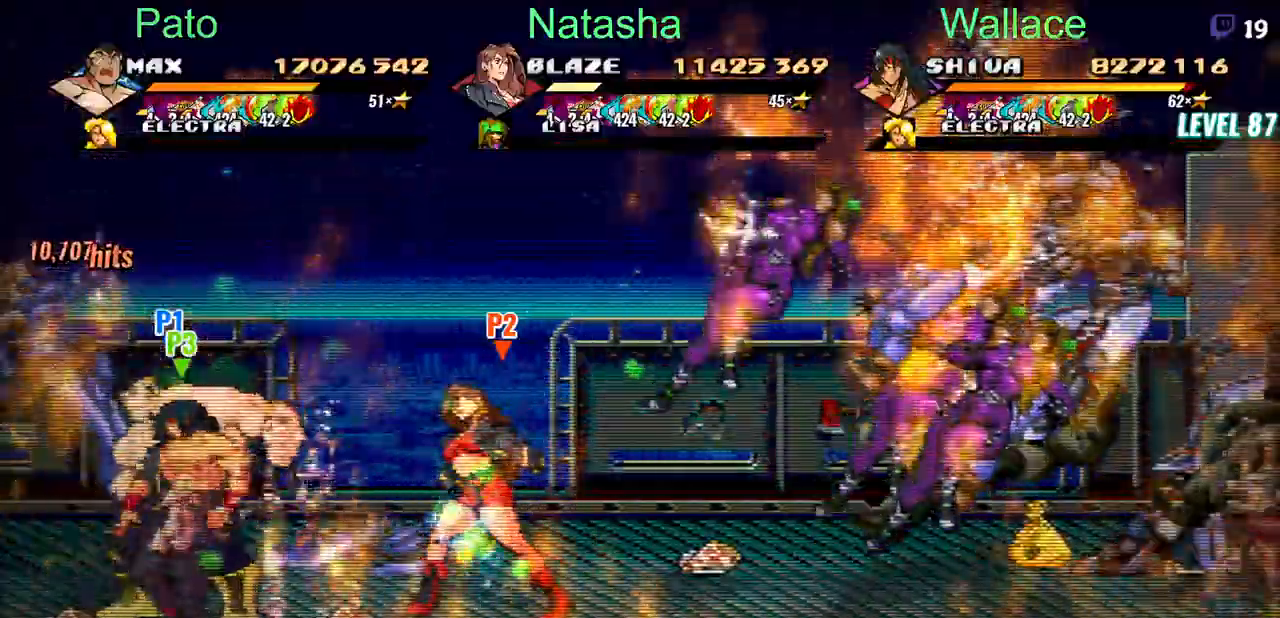
{"buttons": ["TRIANGLE"], "events": []}
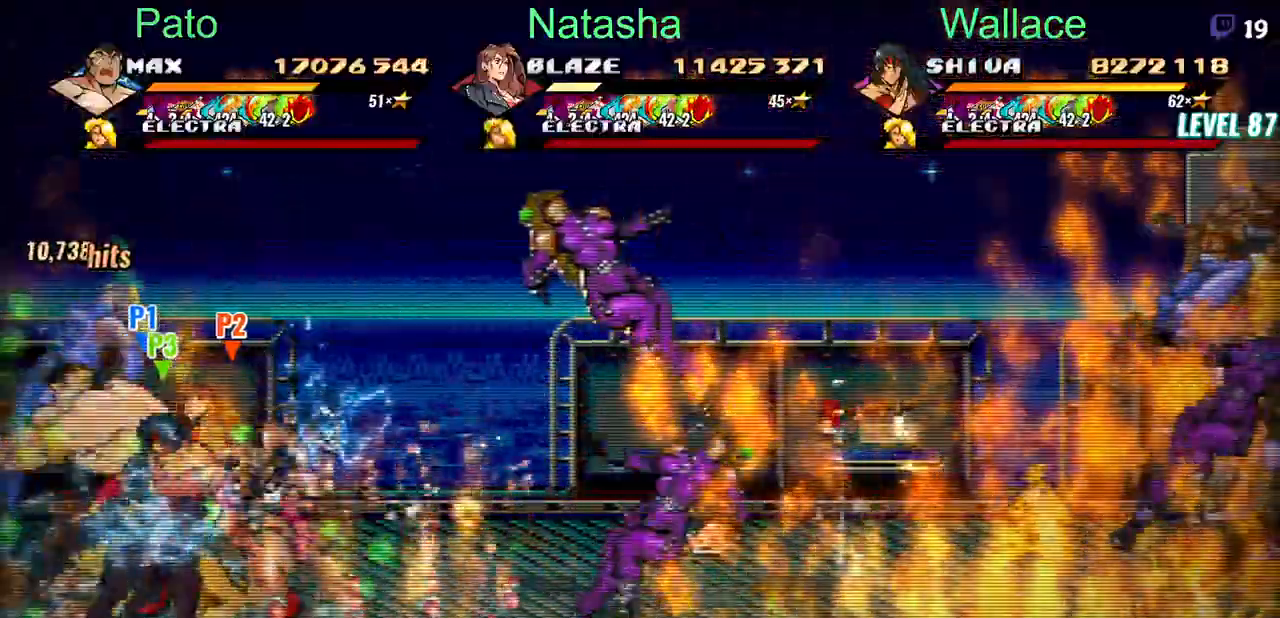
{"buttons": ["TRIANGLE", "DPAD_DOWN", "DPAD_RIGHT"], "events": [[67, "DPAD_DOWN", "down"], [483, "DPAD_RIGHT", "down"]]}
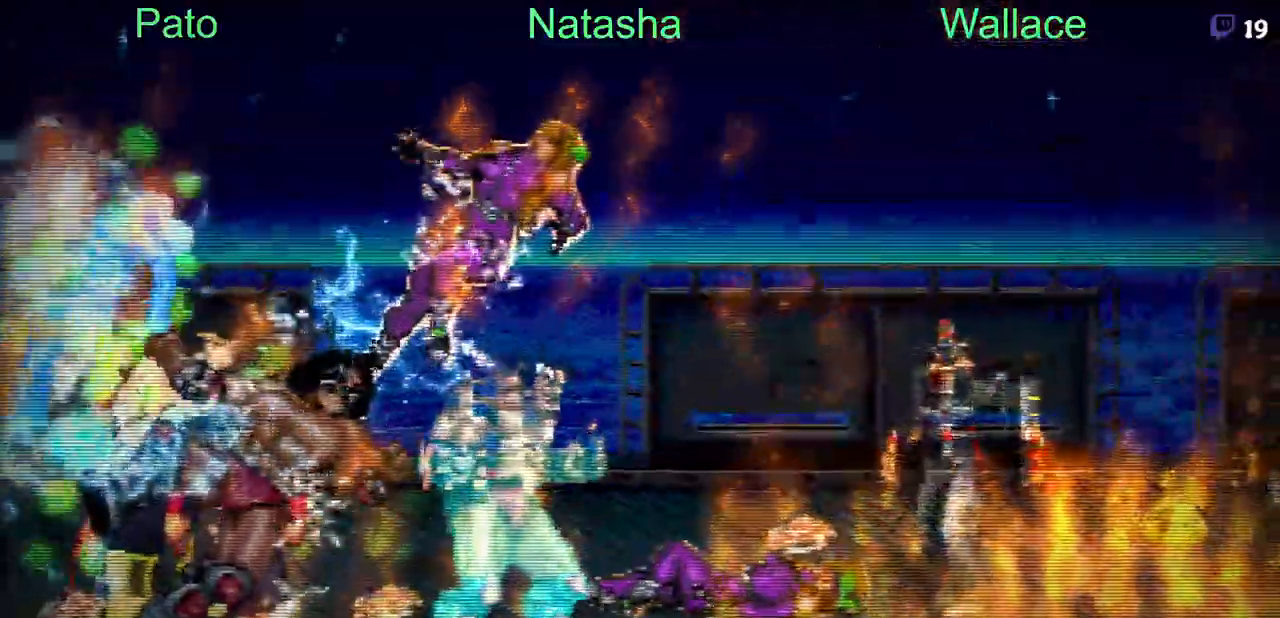
{"buttons": ["TRIANGLE", "DPAD_RIGHT"], "events": [[500, "DPAD_DOWN", "up"]]}
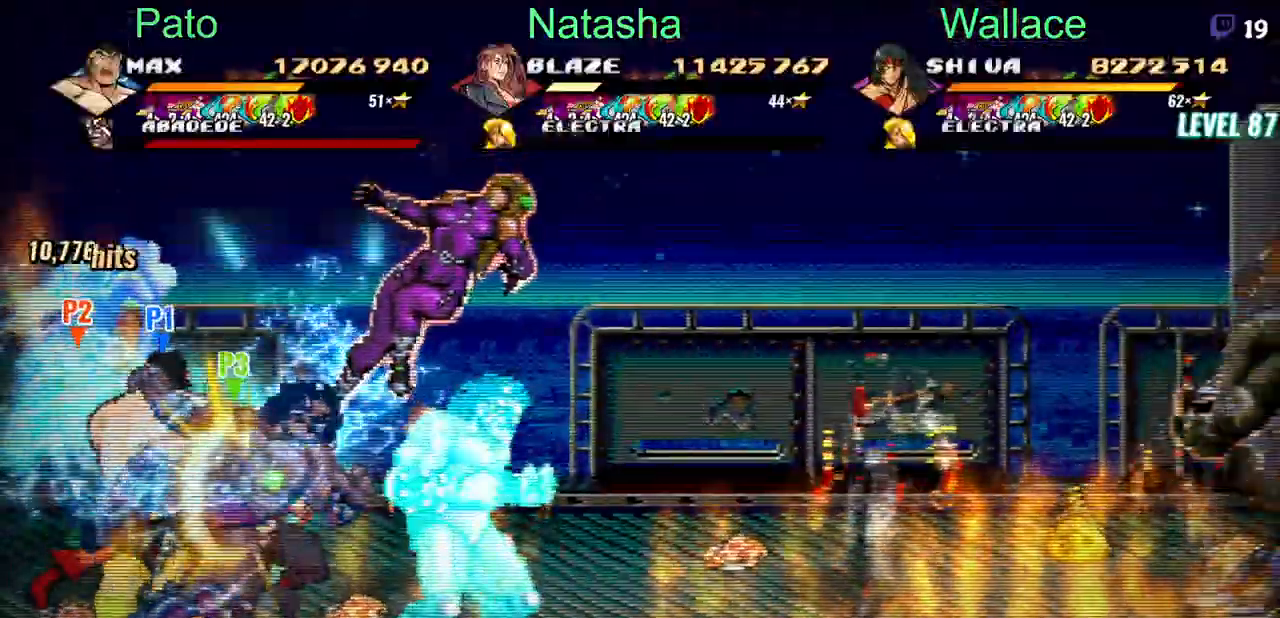
{"buttons": ["TRIANGLE", "DPAD_RIGHT"], "events": []}
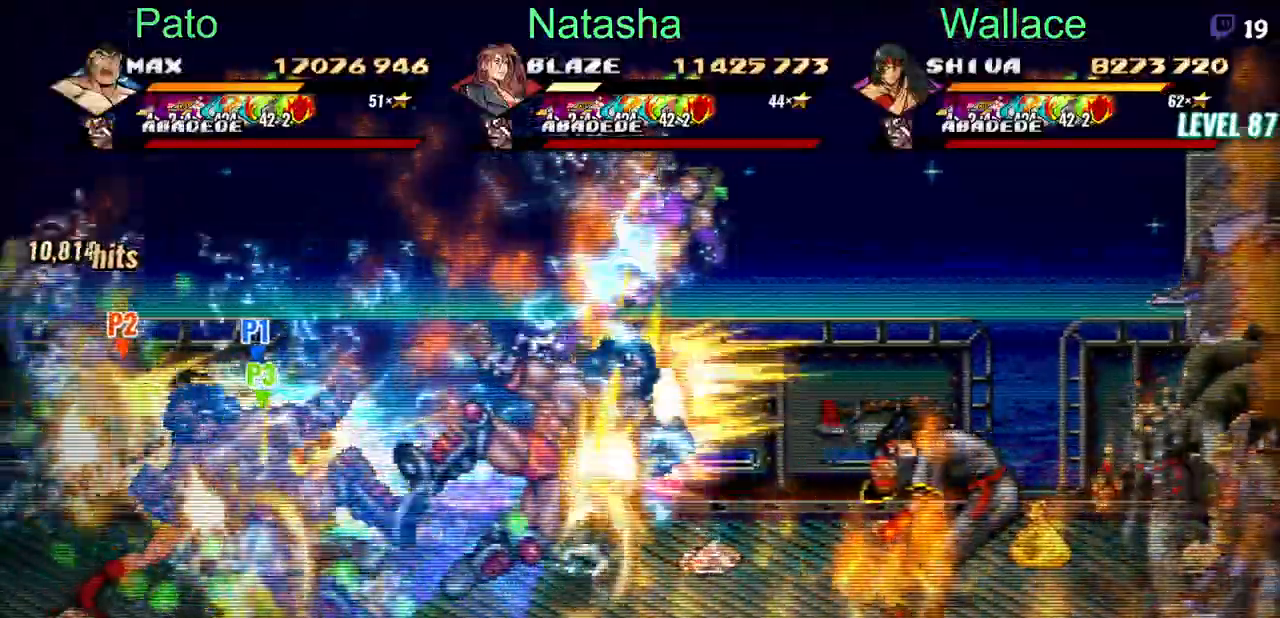
{"buttons": ["TRIANGLE", "DPAD_RIGHT"], "events": []}
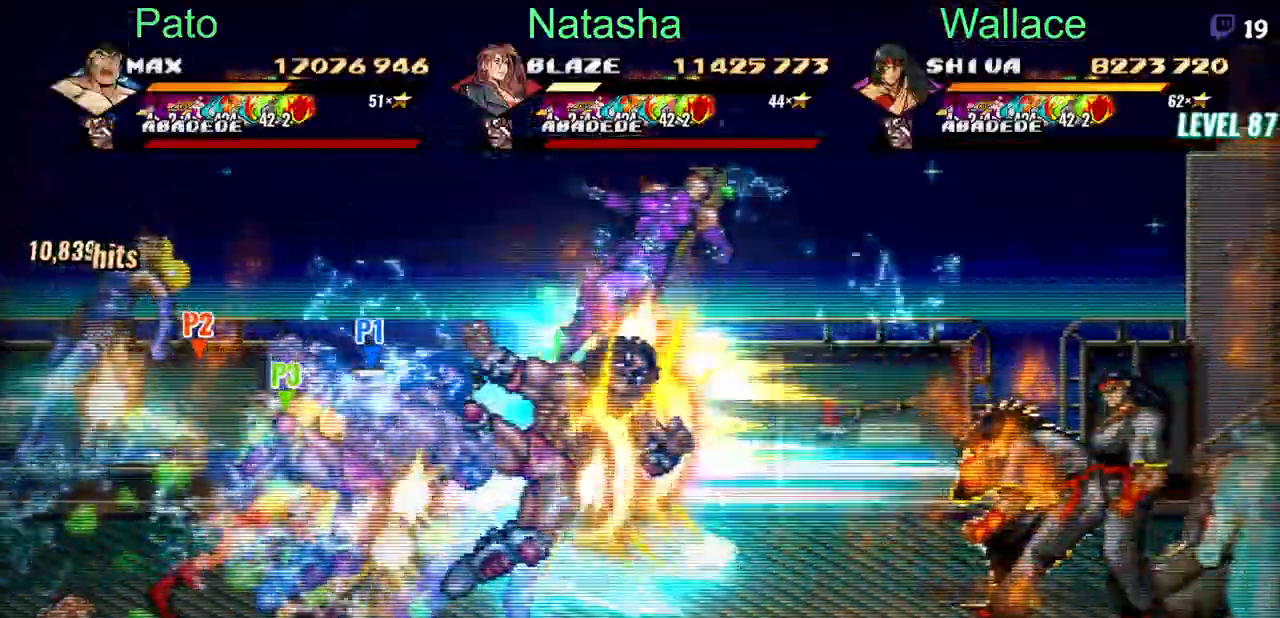
{"buttons": ["TRIANGLE", "DPAD_RIGHT"], "events": []}
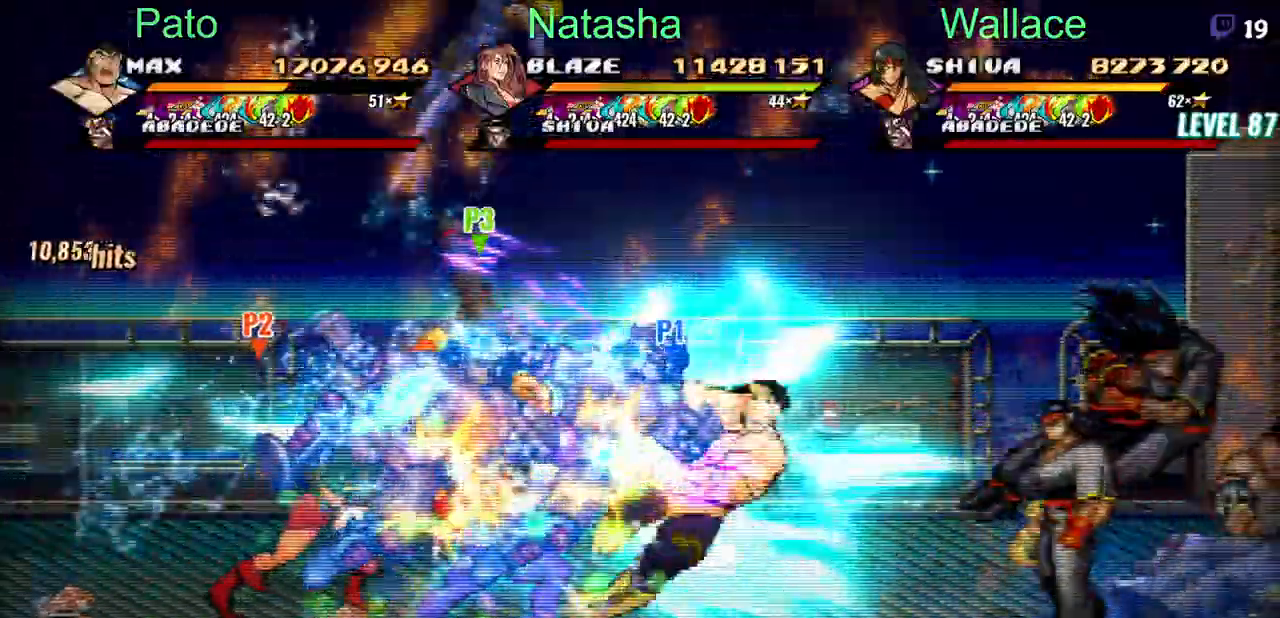
{"buttons": ["TRIANGLE", "DPAD_RIGHT"], "events": []}
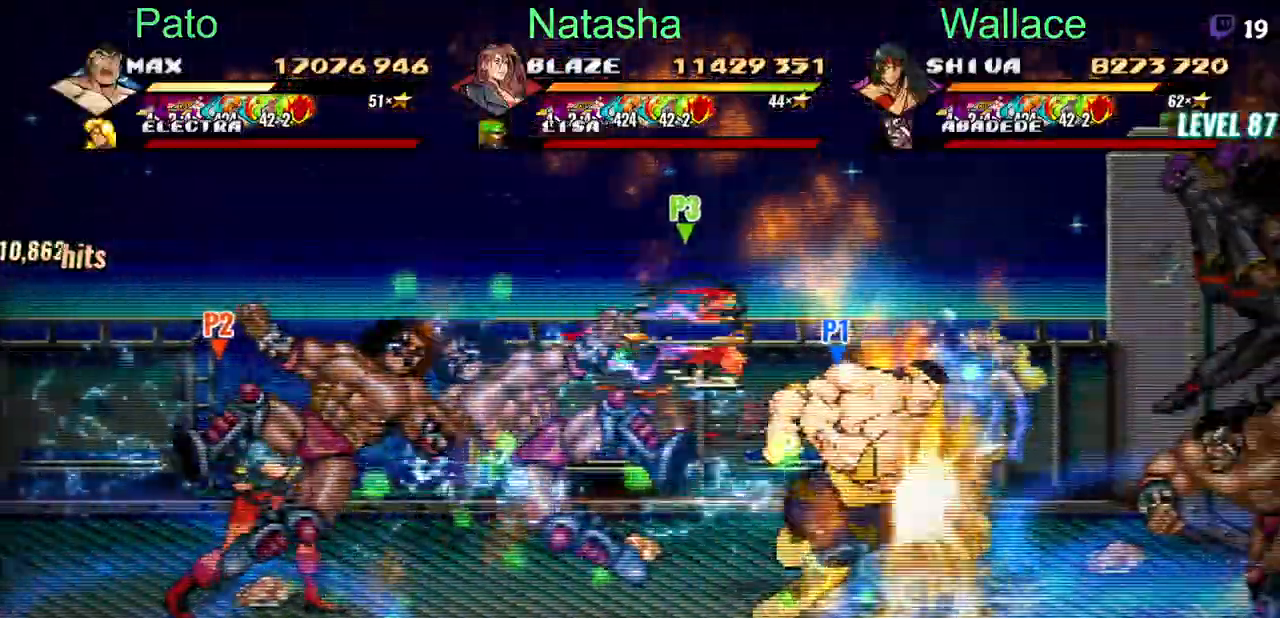
{"buttons": ["TRIANGLE", "DPAD_RIGHT"], "events": []}
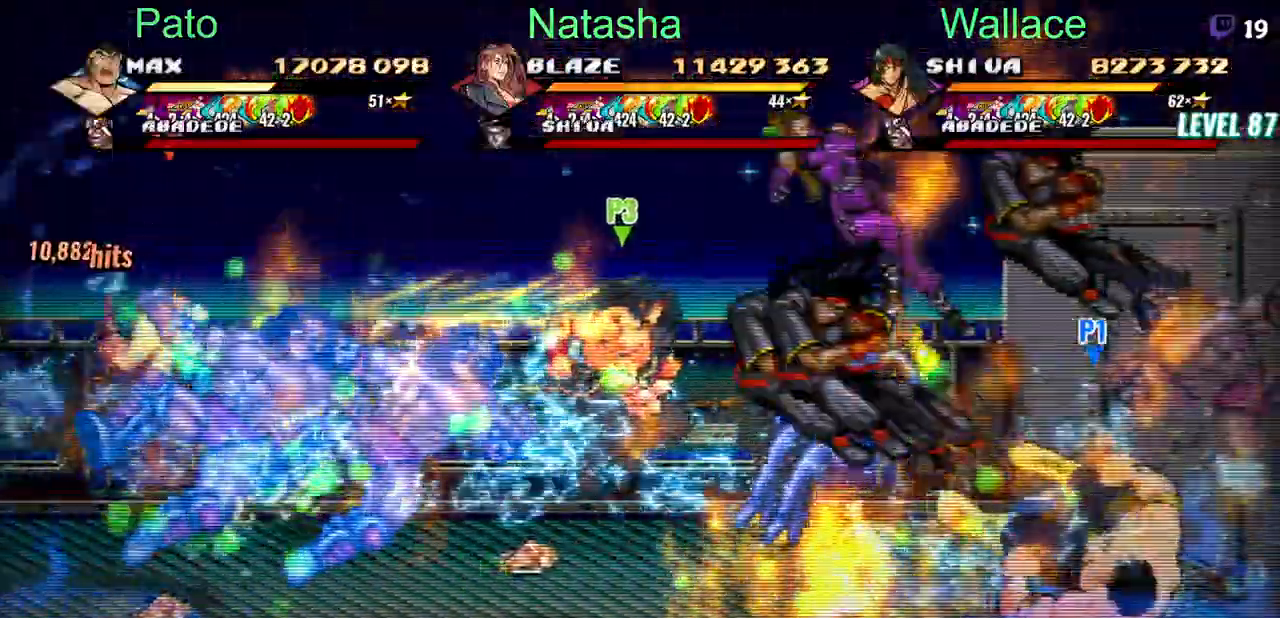
{"buttons": ["DPAD_LEFT"], "events": [[467, "DPAD_LEFT", "down"], [500, "DPAD_RIGHT", "up"], [500, "TRIANGLE", "up"]]}
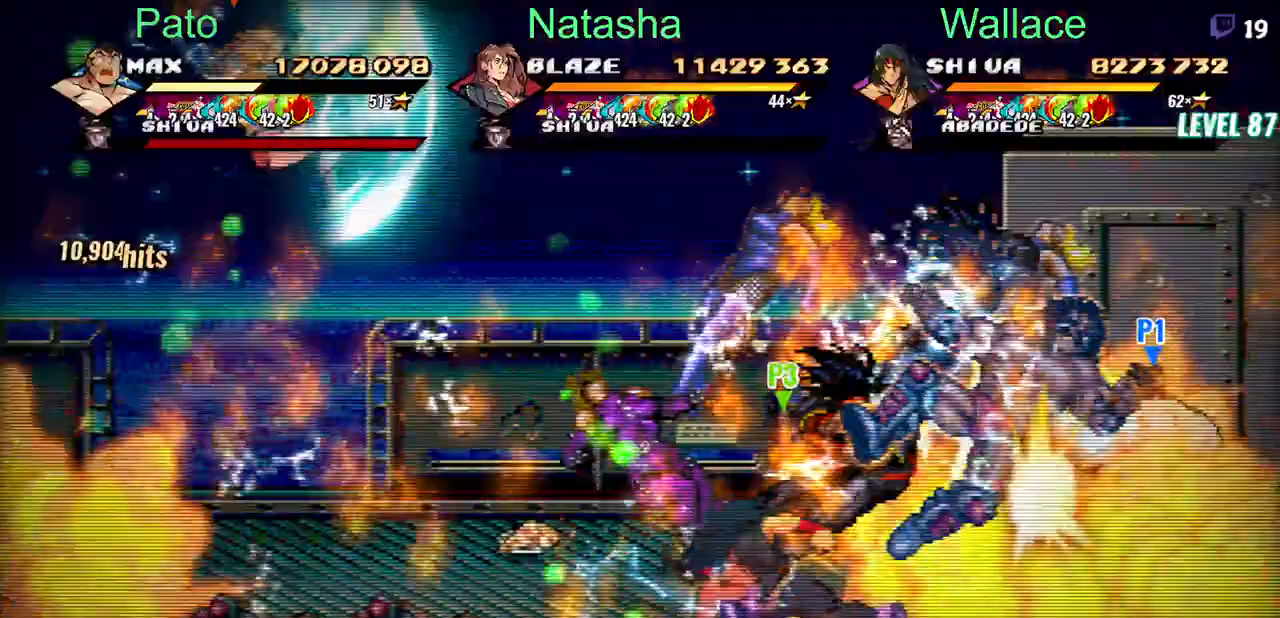
{"buttons": ["DPAD_UP", "DPAD_LEFT"], "events": [[500, "DPAD_UP", "down"]]}
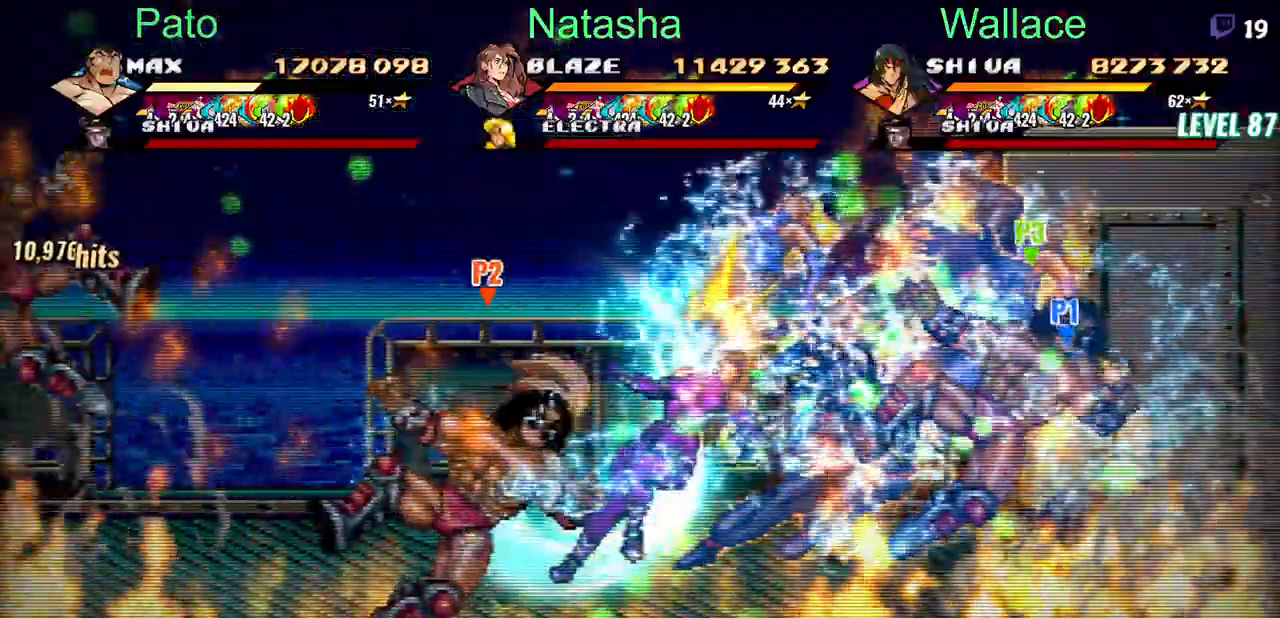
{"buttons": ["DPAD_UP", "DPAD_LEFT"], "events": []}
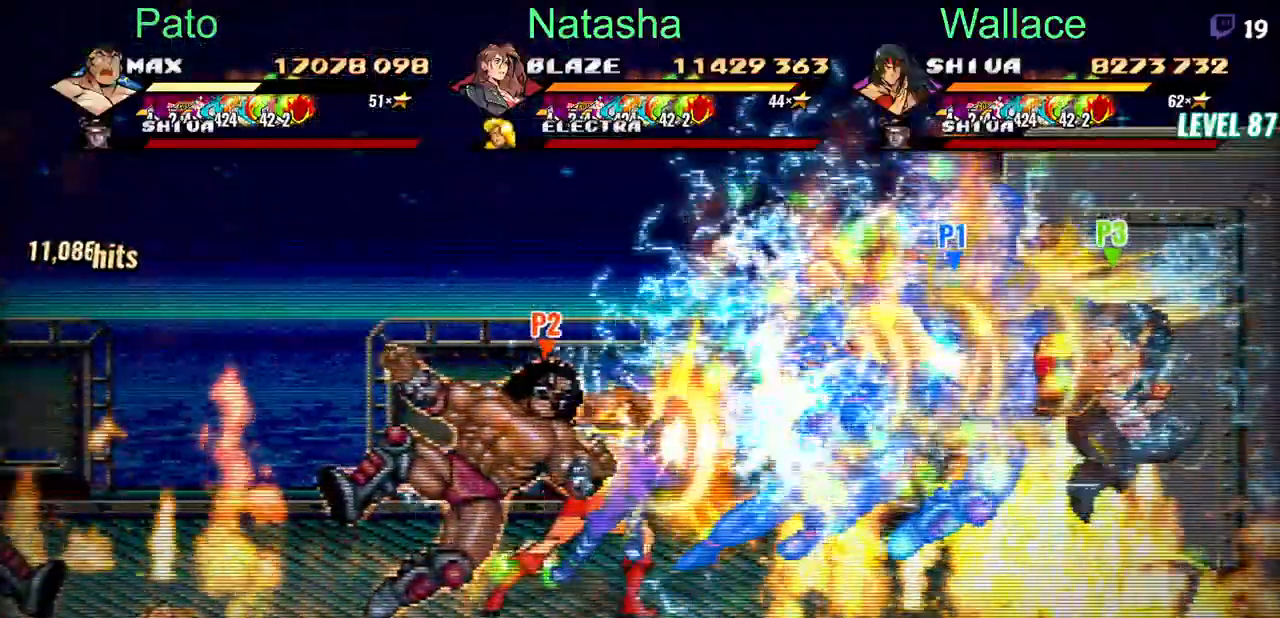
{"buttons": [], "events": [[300, "DPAD_UP", "up"], [483, "DPAD_LEFT", "up"]]}
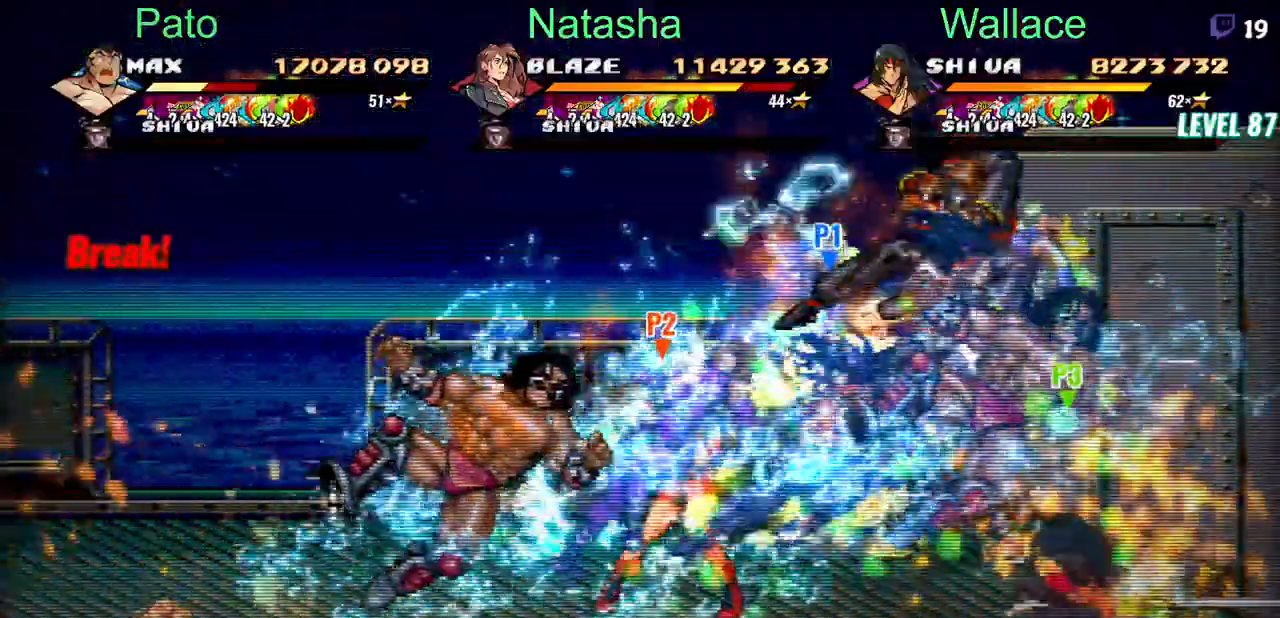
{"buttons": [], "events": [[17, "DPAD_DOWN", "down"], [417, "R2", "down"], [500, "DPAD_DOWN", "up"], [500, "R2", "up"]]}
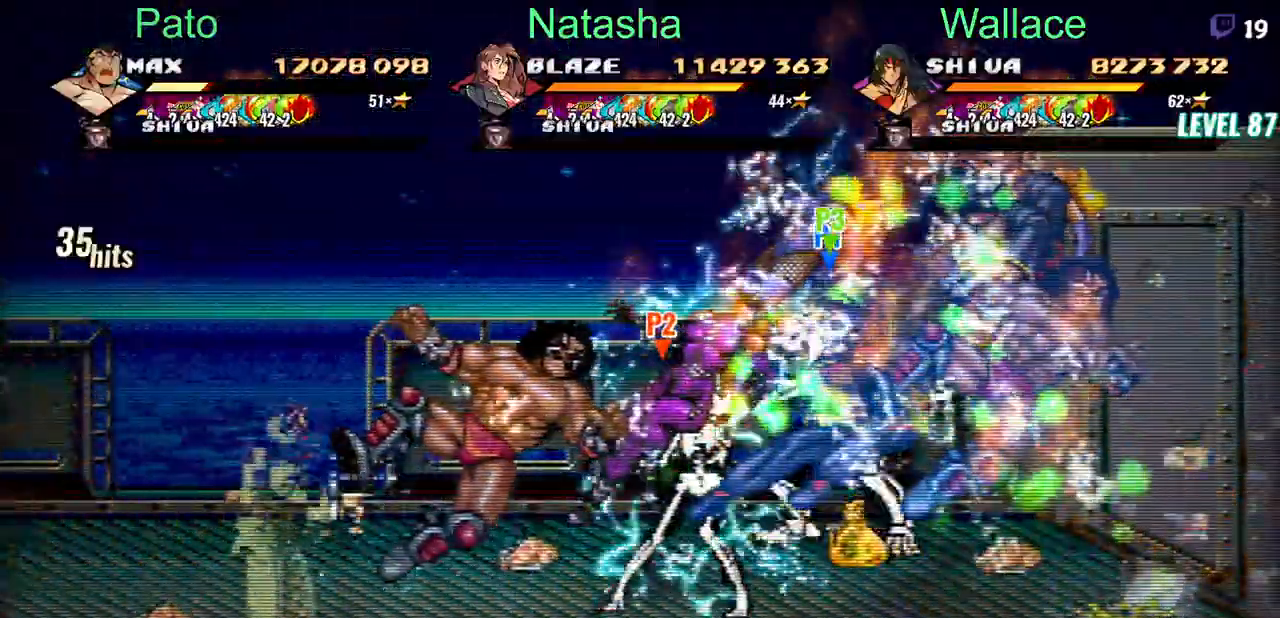
{"buttons": ["DPAD_DOWN"], "events": [[383, "DPAD_DOWN", "down"], [400, "CROSS", "down"], [483, "CROSS", "up"]]}
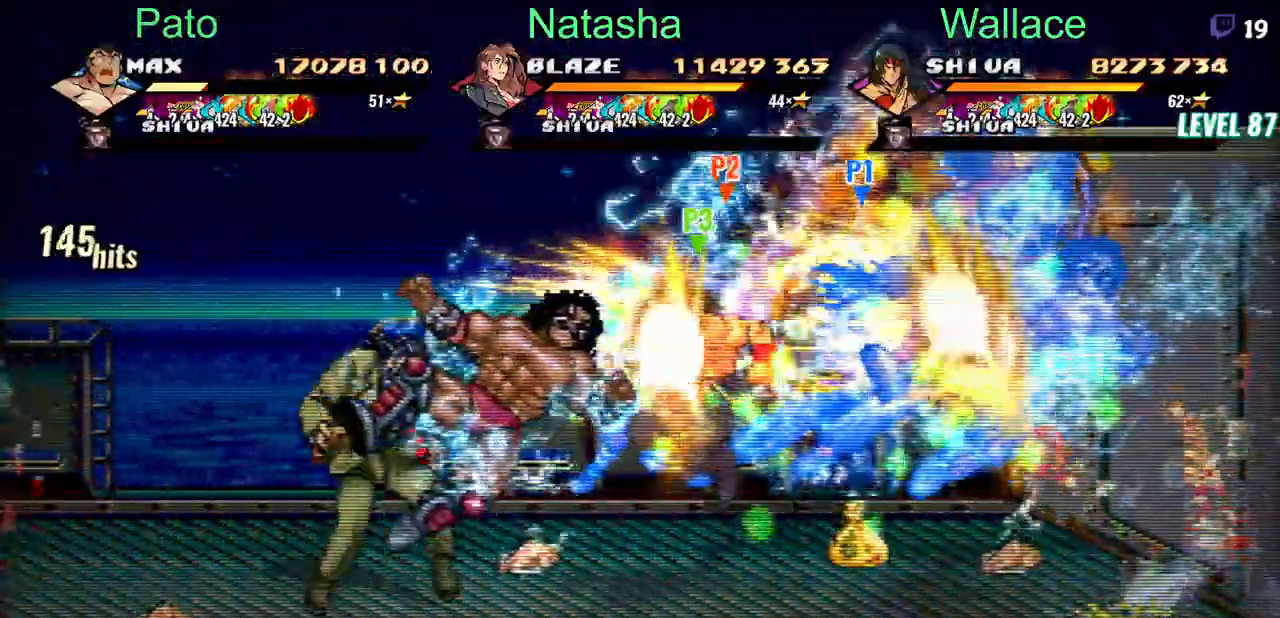
{"buttons": ["R2", "DPAD_DOWN"], "events": [[117, "CROSS", "down"], [217, "CROSS", "up"], [317, "CROSS", "down"], [417, "CROSS", "up"], [467, "R2", "down"]]}
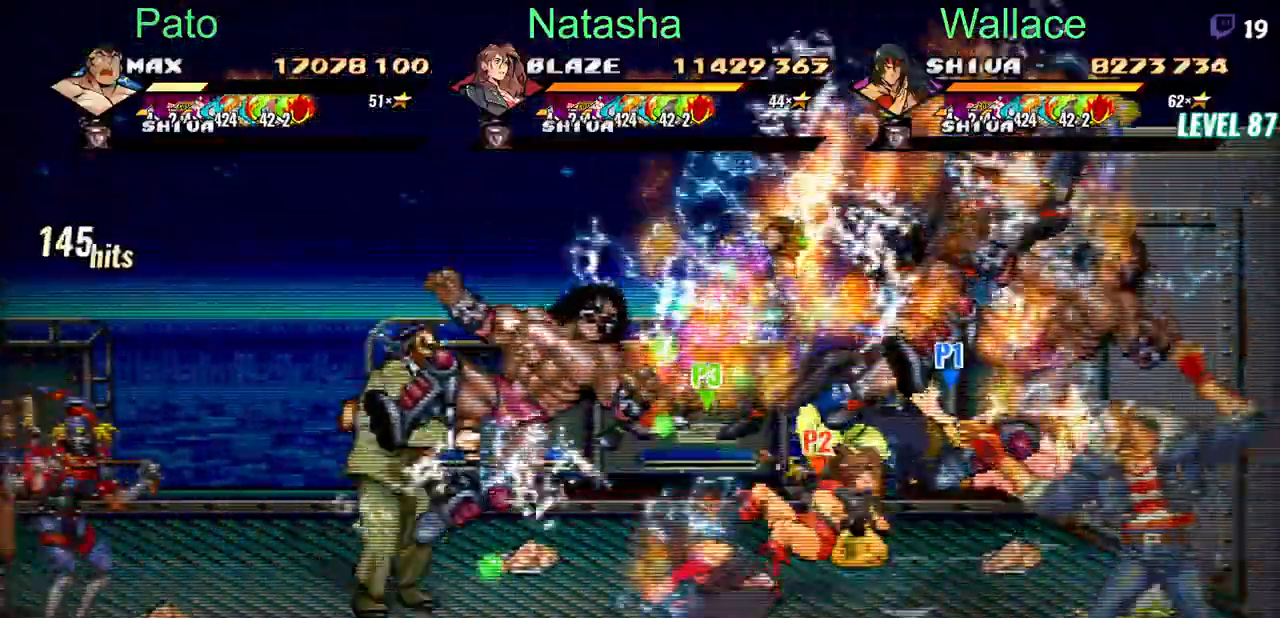
{"buttons": ["DPAD_DOWN"], "events": [[50, "R2", "up"], [133, "R2", "down"], [233, "R2", "up"]]}
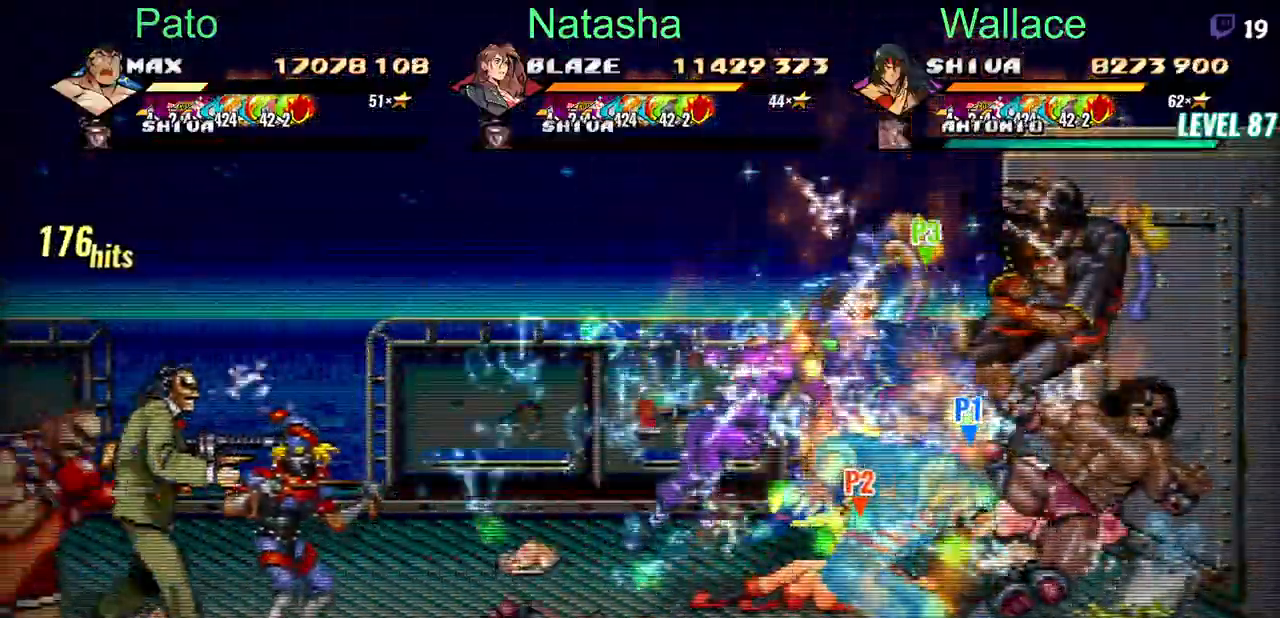
{"buttons": ["DPAD_DOWN"], "events": [[67, "TRIANGLE", "down"], [167, "TRIANGLE", "up"]]}
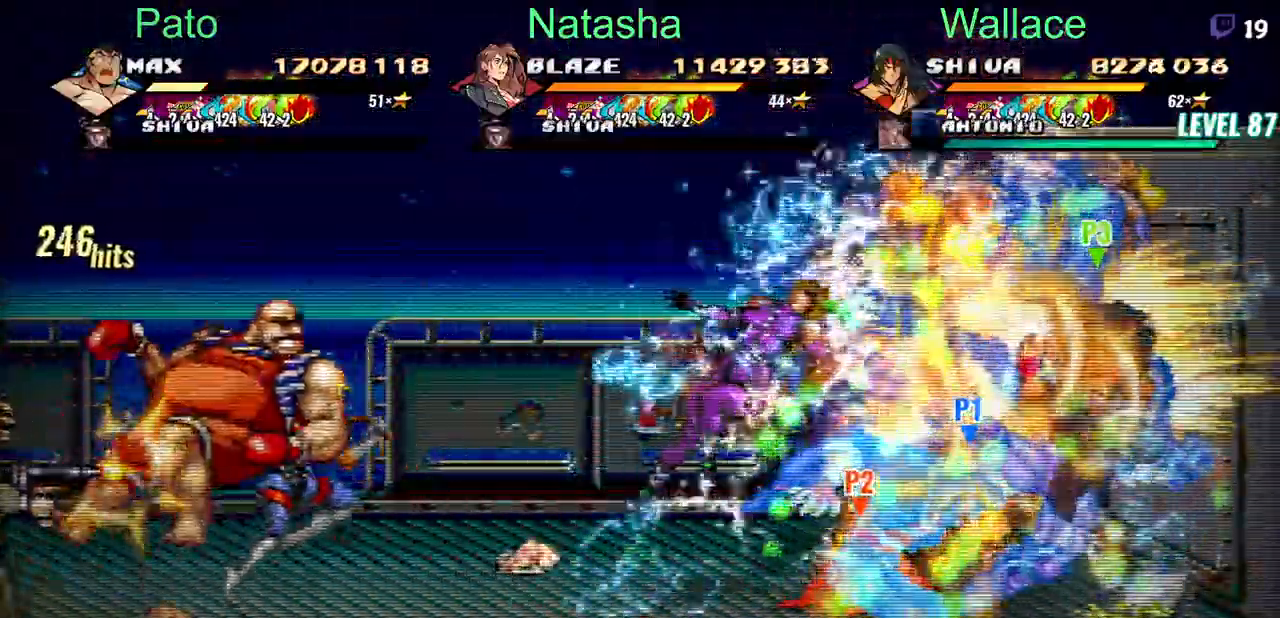
{"buttons": ["DPAD_DOWN"], "events": [[33, "R2", "down"], [67, "R2", "up"], [150, "R2", "down"], [183, "R2", "up"], [350, "R2", "down"], [400, "R2", "up"], [433, "R2", "down"], [483, "R2", "up"]]}
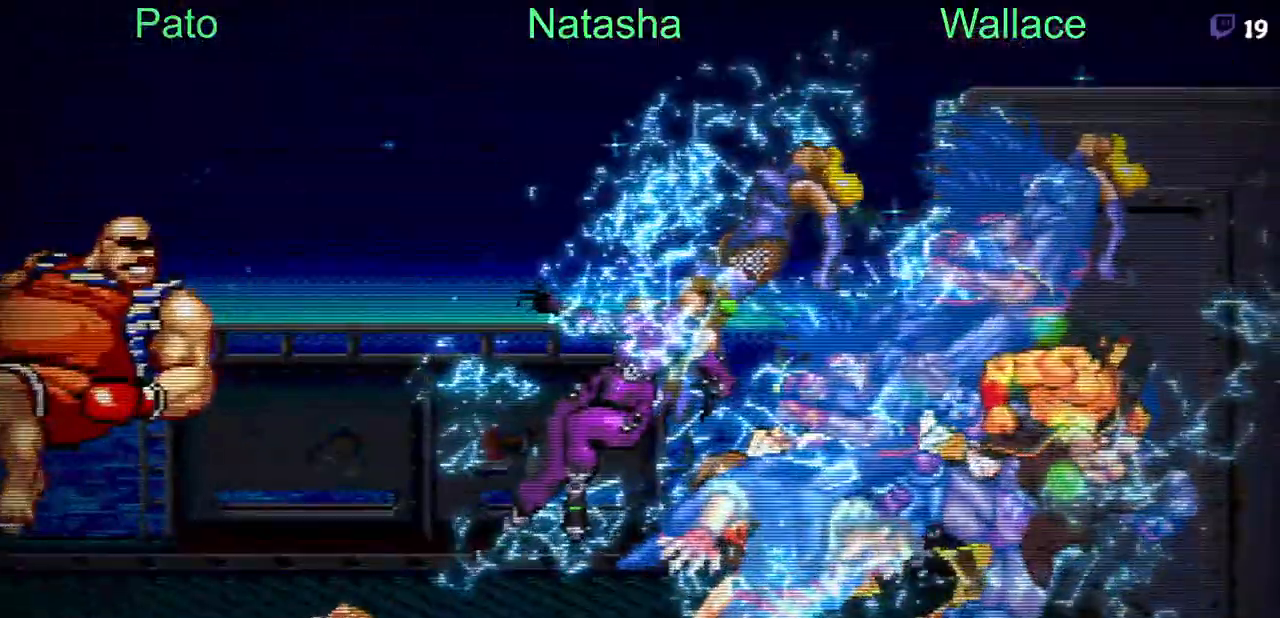
{"buttons": [], "events": [[500, "DPAD_DOWN", "up"]]}
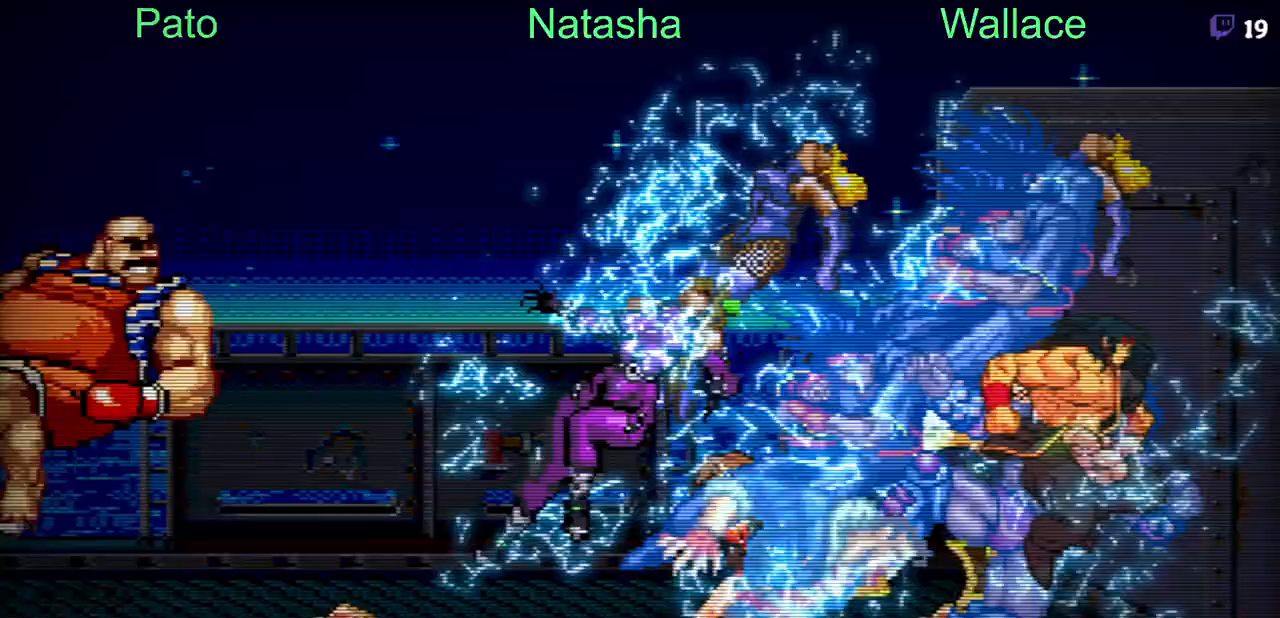
{"buttons": ["DPAD_DOWN"], "events": [[250, "DPAD_DOWN", "down"]]}
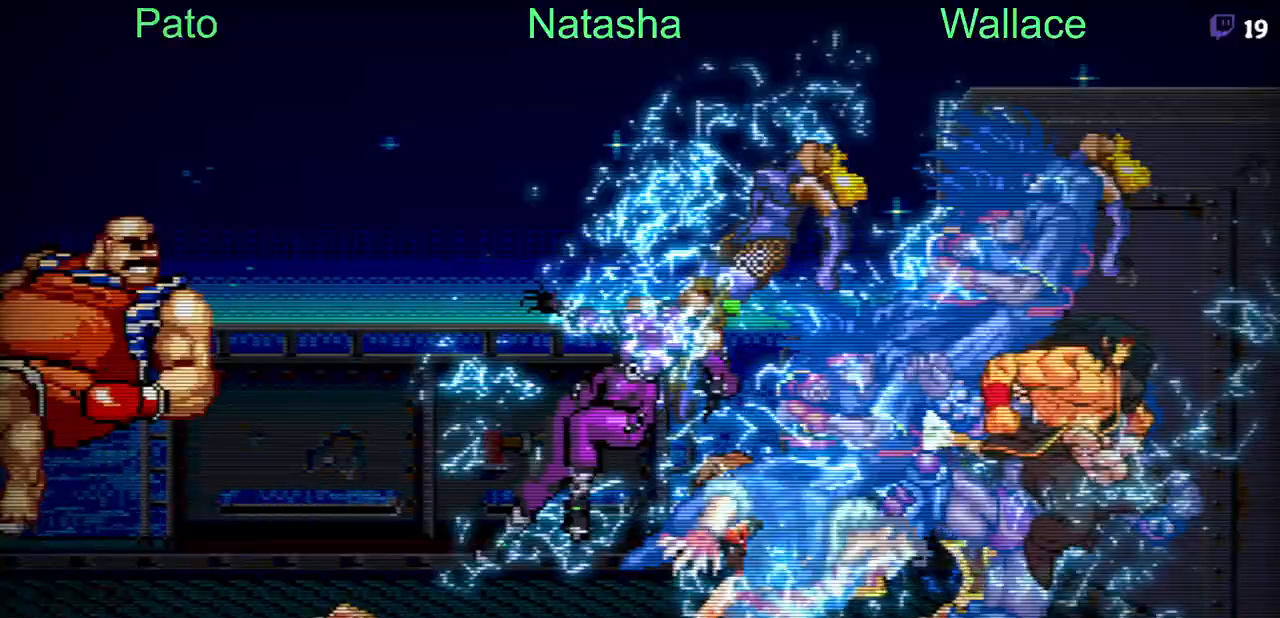
{"buttons": ["DPAD_DOWN"], "events": []}
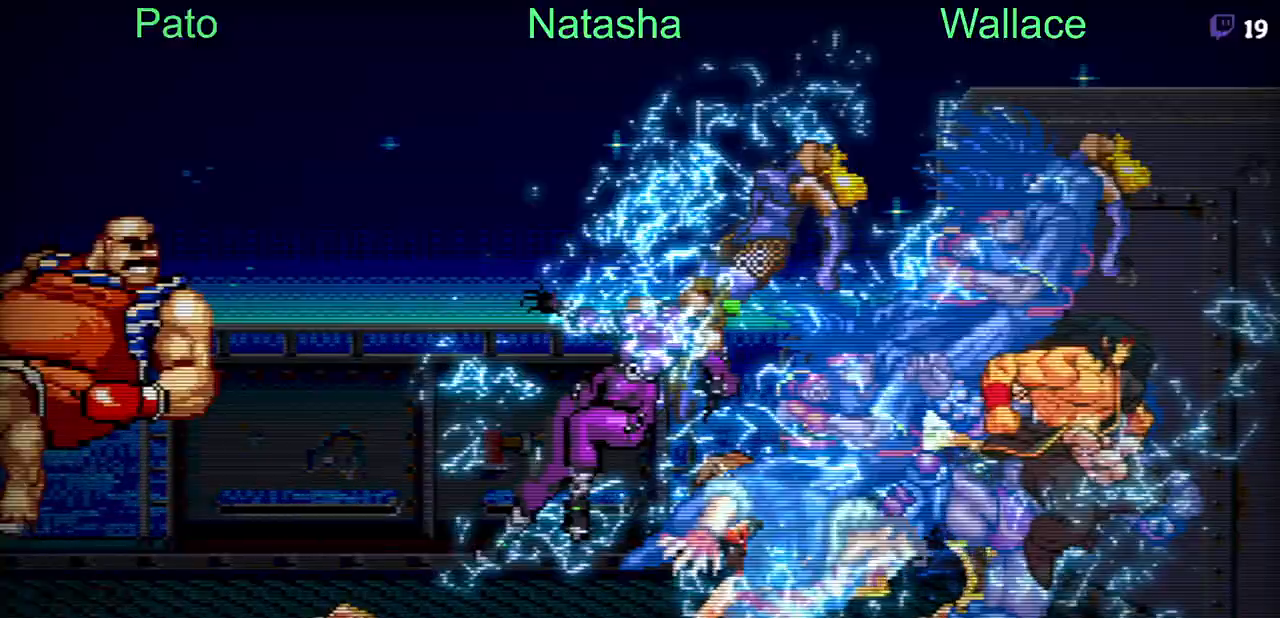
{"buttons": ["DPAD_DOWN"], "events": []}
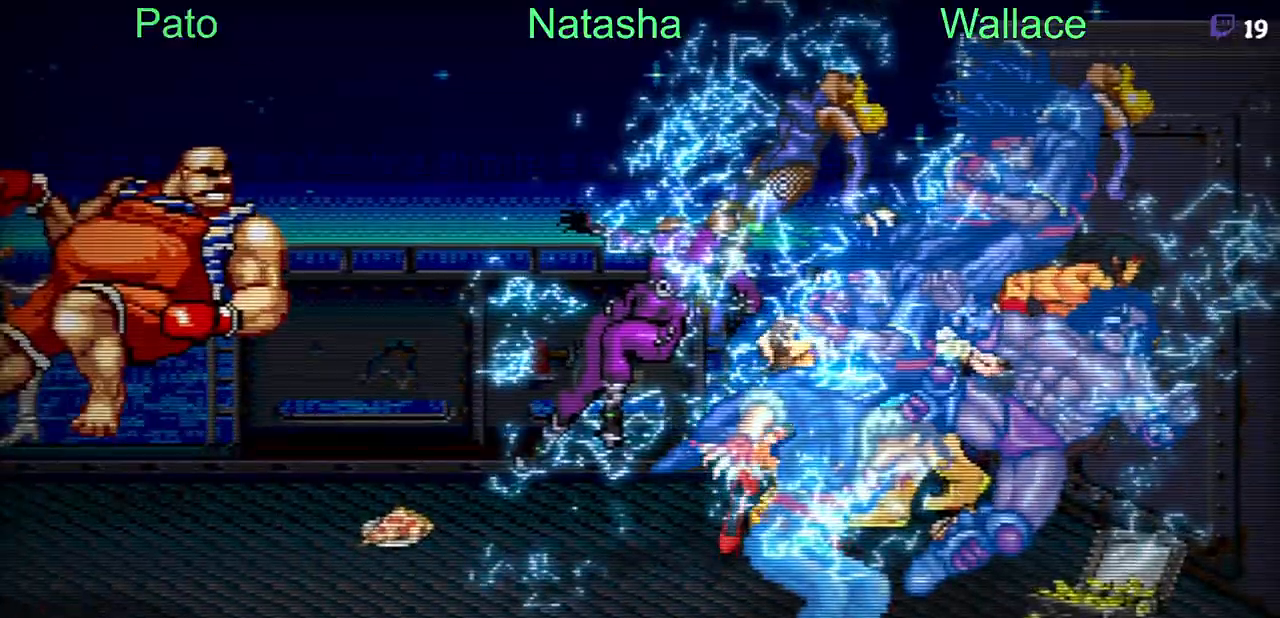
{"buttons": ["DPAD_DOWN"], "events": []}
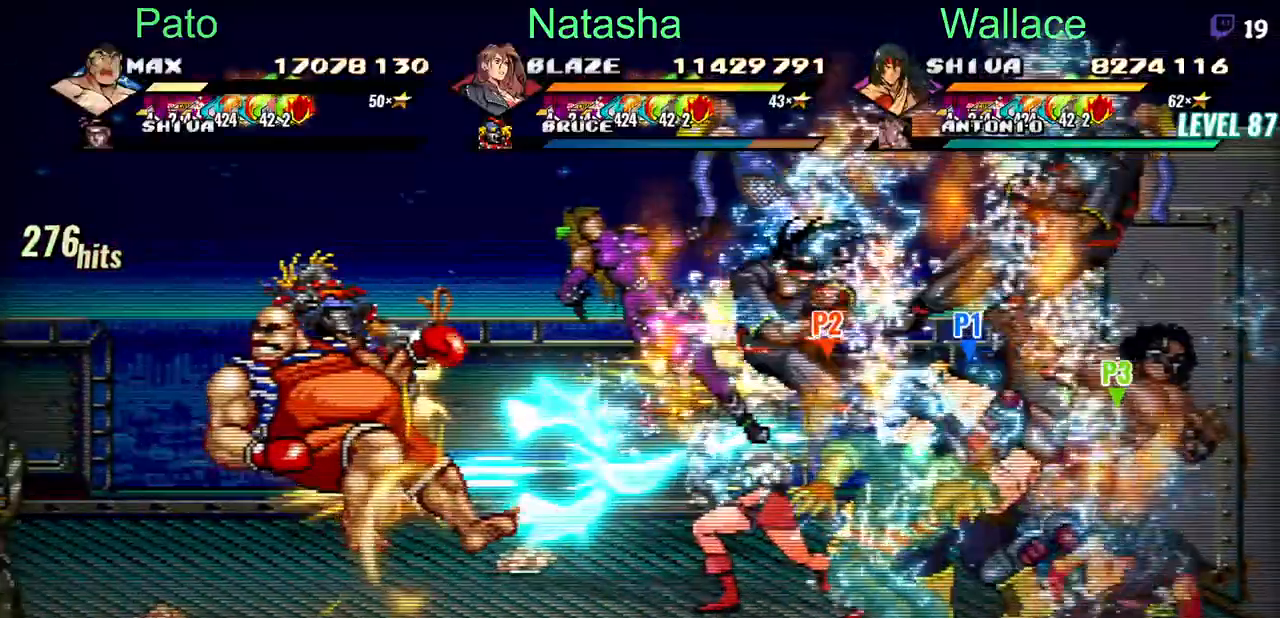
{"buttons": ["DPAD_DOWN", "DPAD_LEFT"], "events": [[100, "DPAD_LEFT", "down"], [200, "TRIANGLE", "down"], [500, "TRIANGLE", "up"]]}
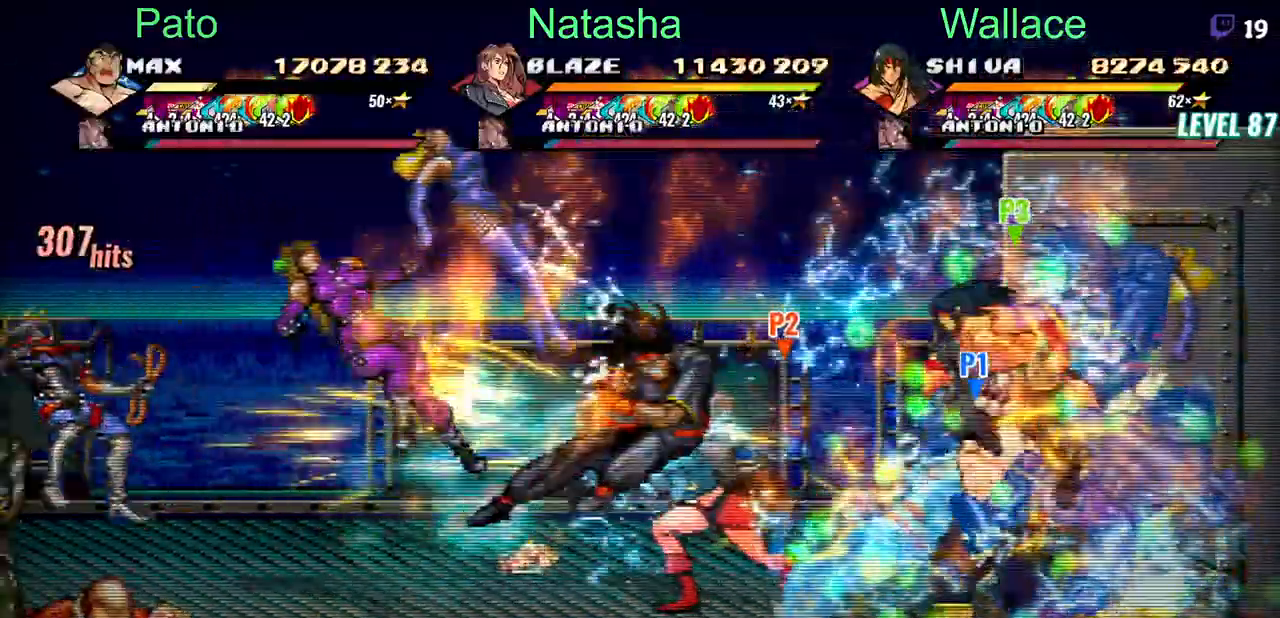
{"buttons": ["TRIANGLE", "DPAD_DOWN", "DPAD_LEFT"], "events": [[33, "TRIANGLE", "down"], [100, "TRIANGLE", "up"], [450, "TRIANGLE", "down"]]}